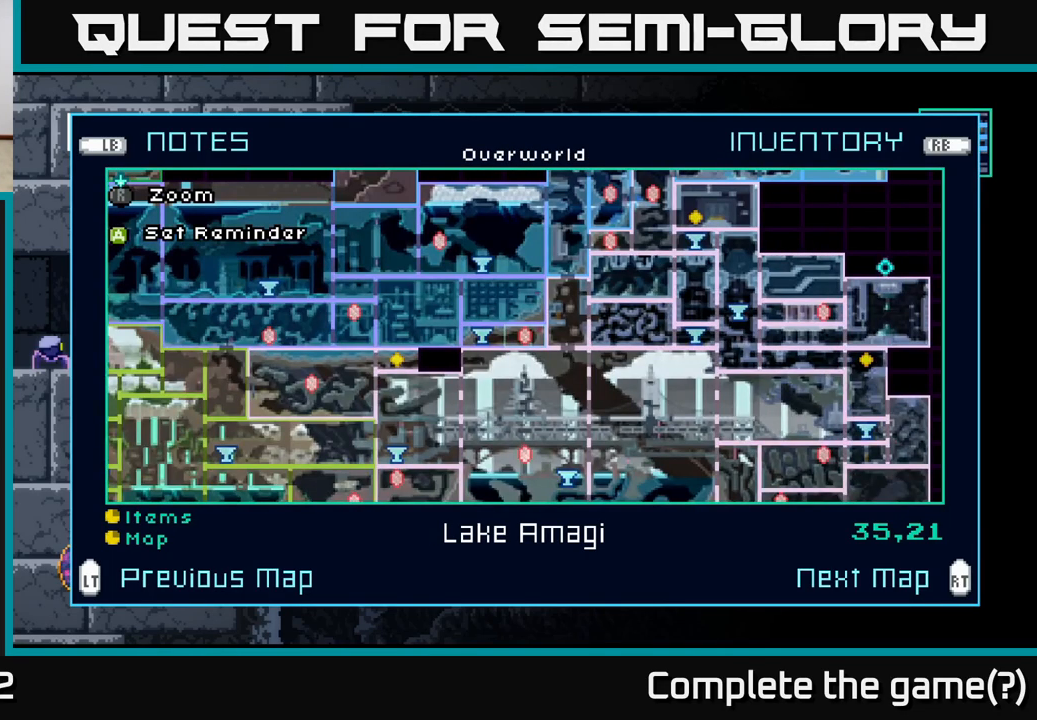
Gameplay with a controller (Xbox layout); each line is a JSON object with the inputs held at the frame after it. "events" lists button and stick changes between this image and that frame as [ms after this image, input, new state], when the widget could be followed in between.
{"buttons": [], "left_stick": "center", "right_stick": "center", "events": []}
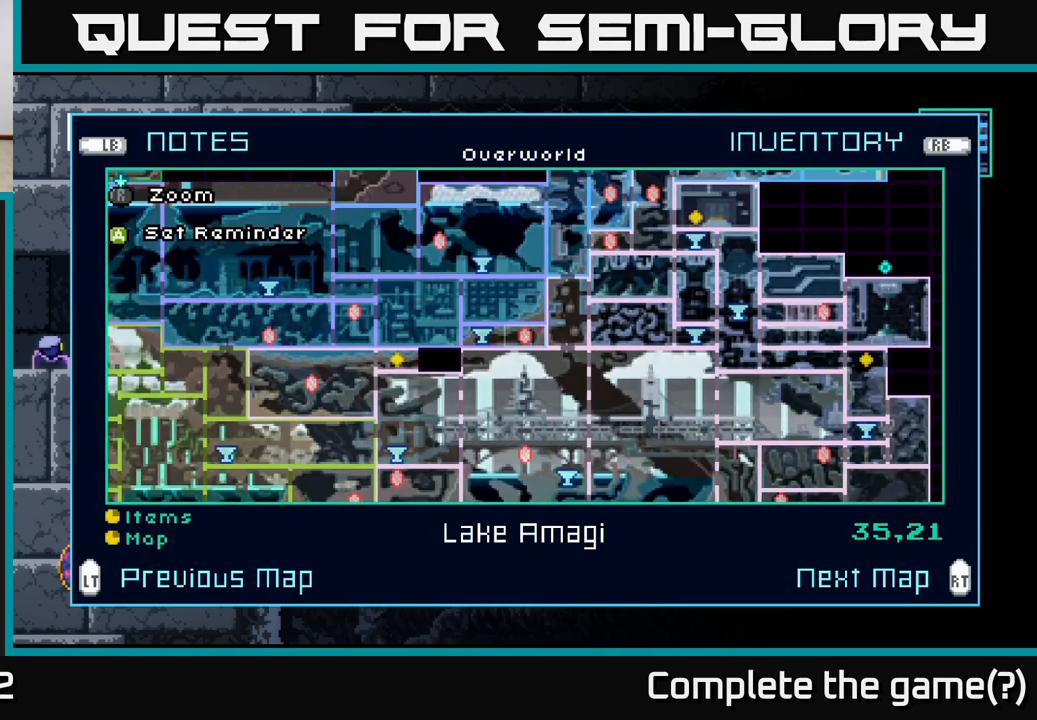
{"buttons": [], "left_stick": "center", "right_stick": "center", "events": []}
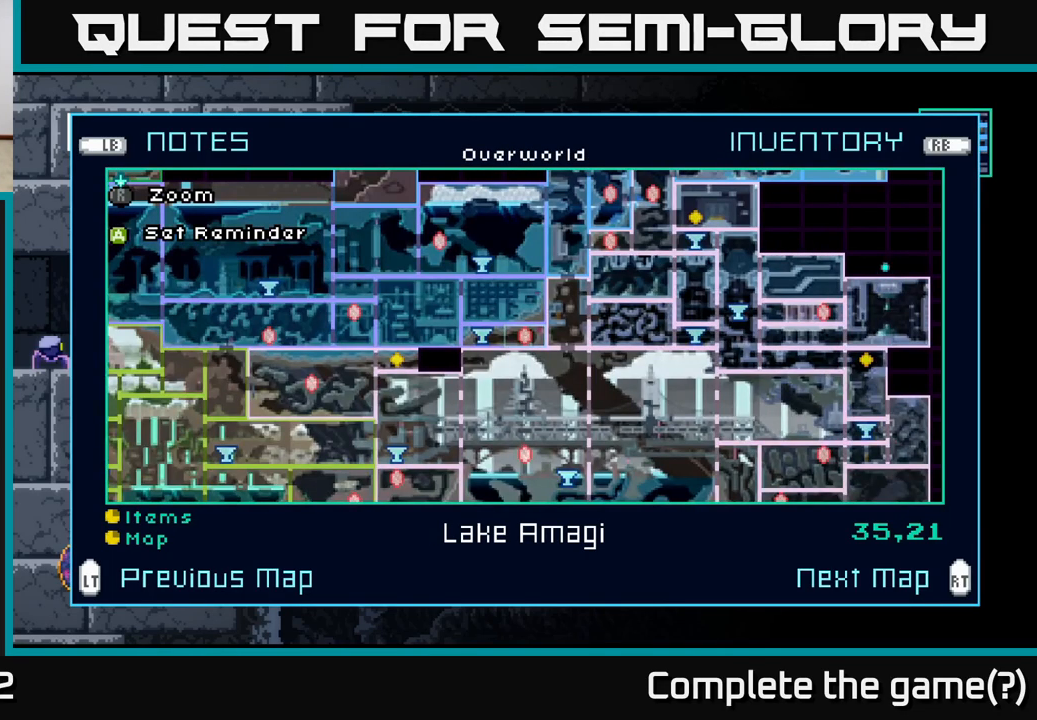
{"buttons": [], "left_stick": "center", "right_stick": "center", "events": [[167, "L2", "down"], [284, "L2", "up"]]}
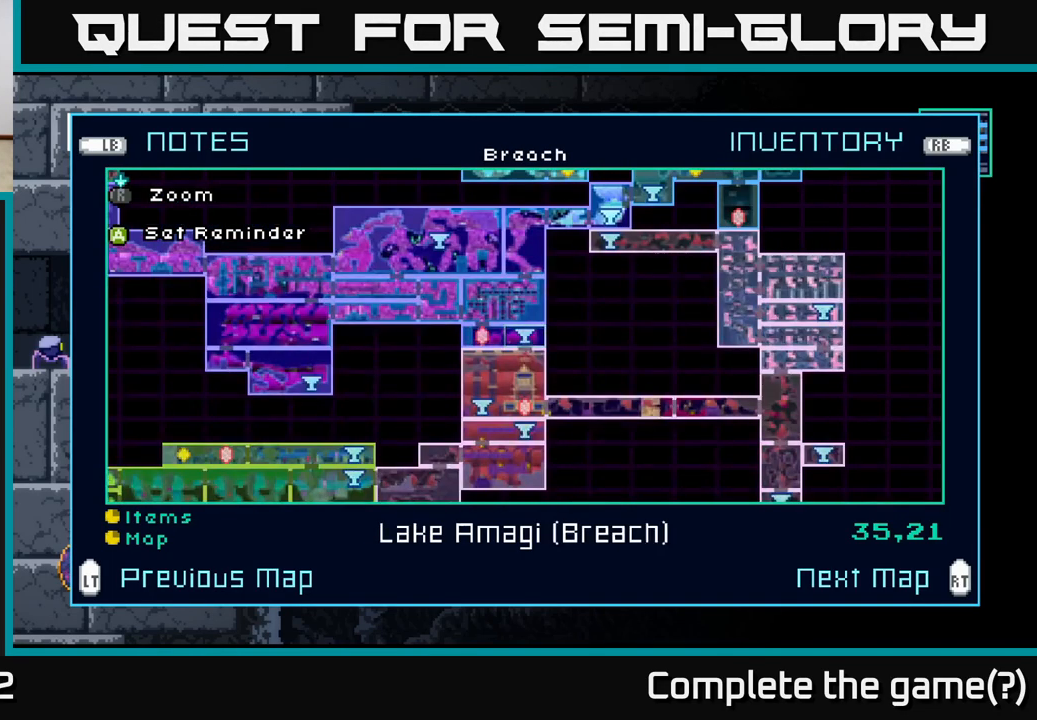
{"buttons": [], "left_stick": "center", "right_stick": "center", "events": []}
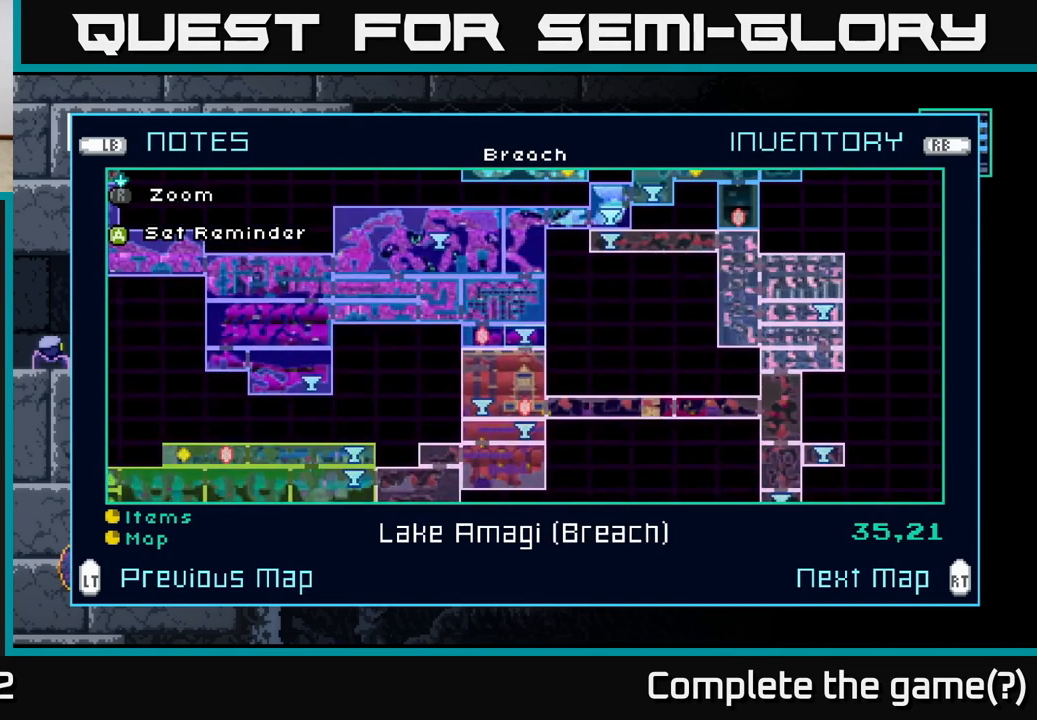
{"buttons": [], "left_stick": "center", "right_stick": "center", "events": [[284, "left_stick", "left"], [417, "left_stick", "center"]]}
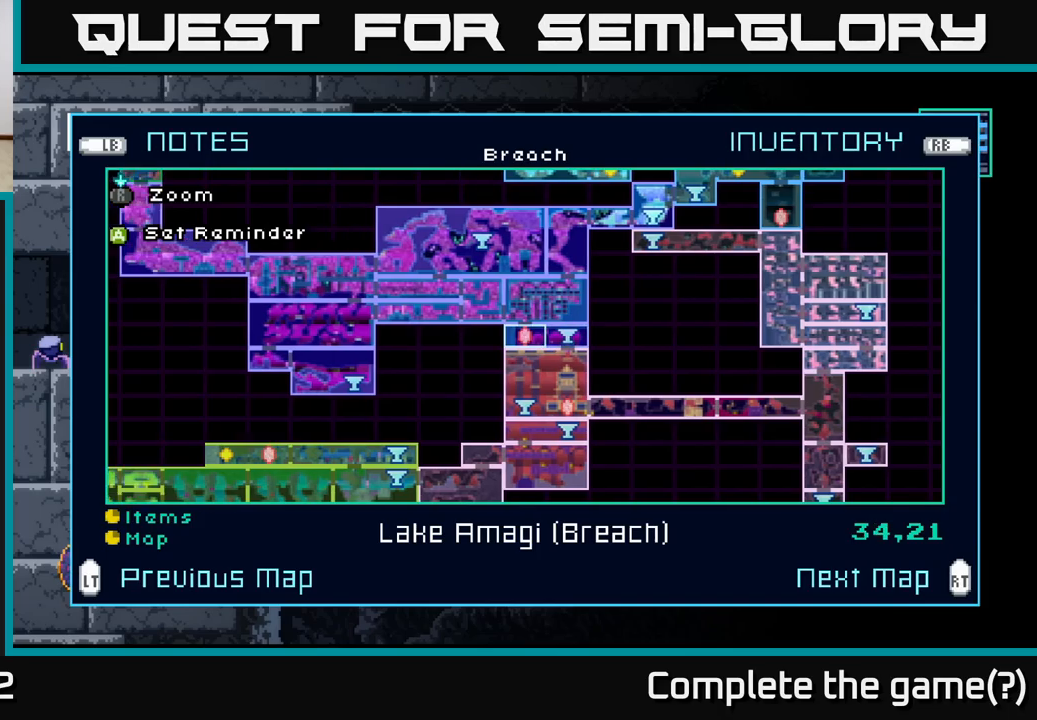
{"buttons": [], "left_stick": "center", "right_stick": "center", "events": [[33, "left_stick", "right"], [183, "left_stick", "center"]]}
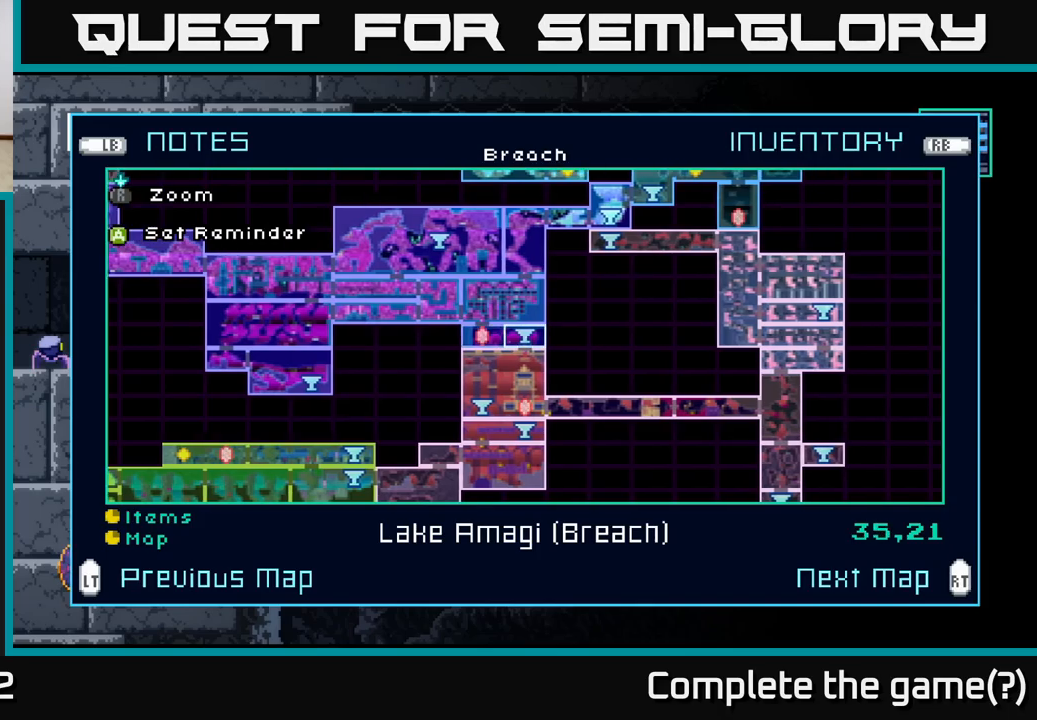
{"buttons": [], "left_stick": "up", "right_stick": "center", "events": [[383, "left_stick", "up"]]}
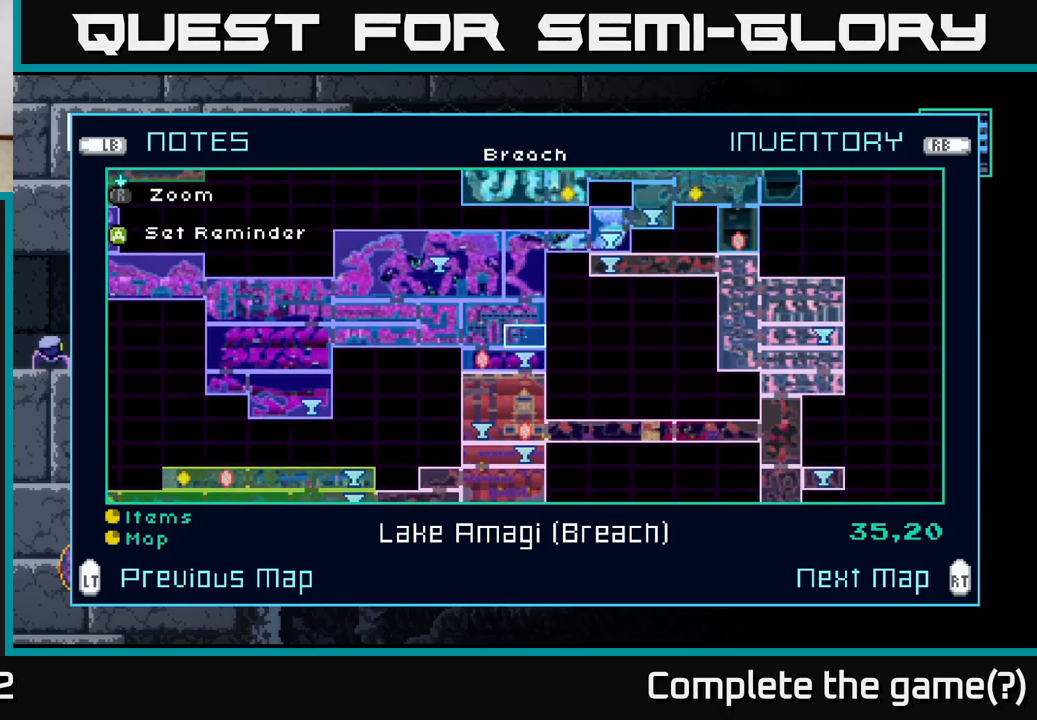
{"buttons": [], "left_stick": "center", "right_stick": "center", "events": [[150, "left_stick", "center"], [233, "left_stick", "up"], [500, "left_stick", "center"]]}
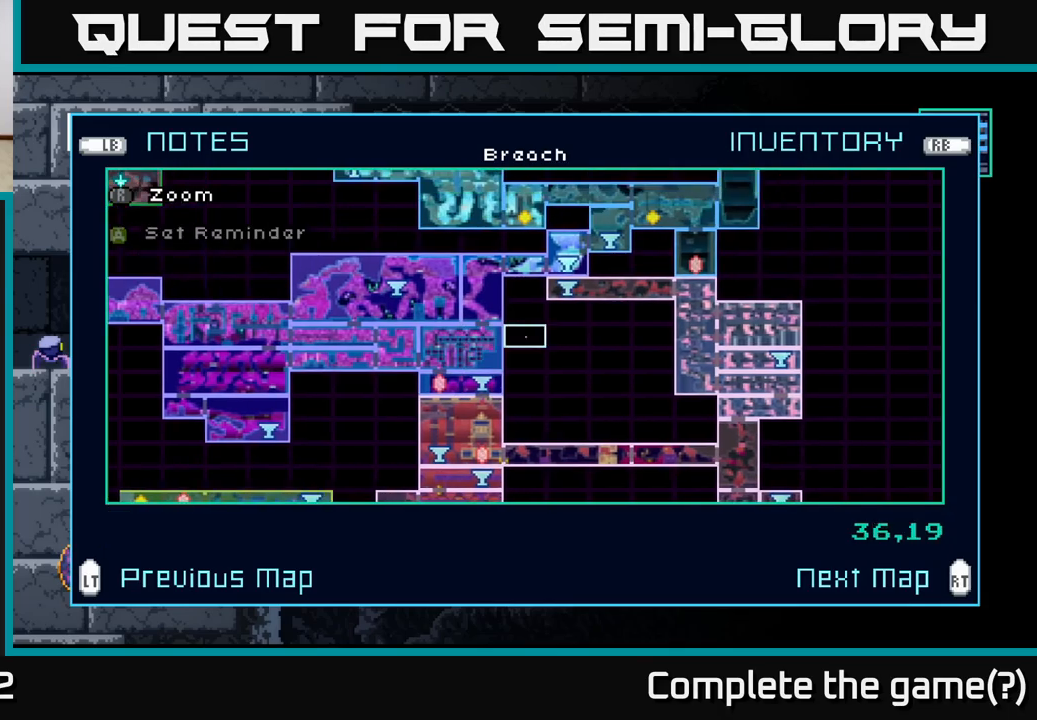
{"buttons": [], "left_stick": "center", "right_stick": "center", "events": [[167, "B", "down"], [267, "B", "up"]]}
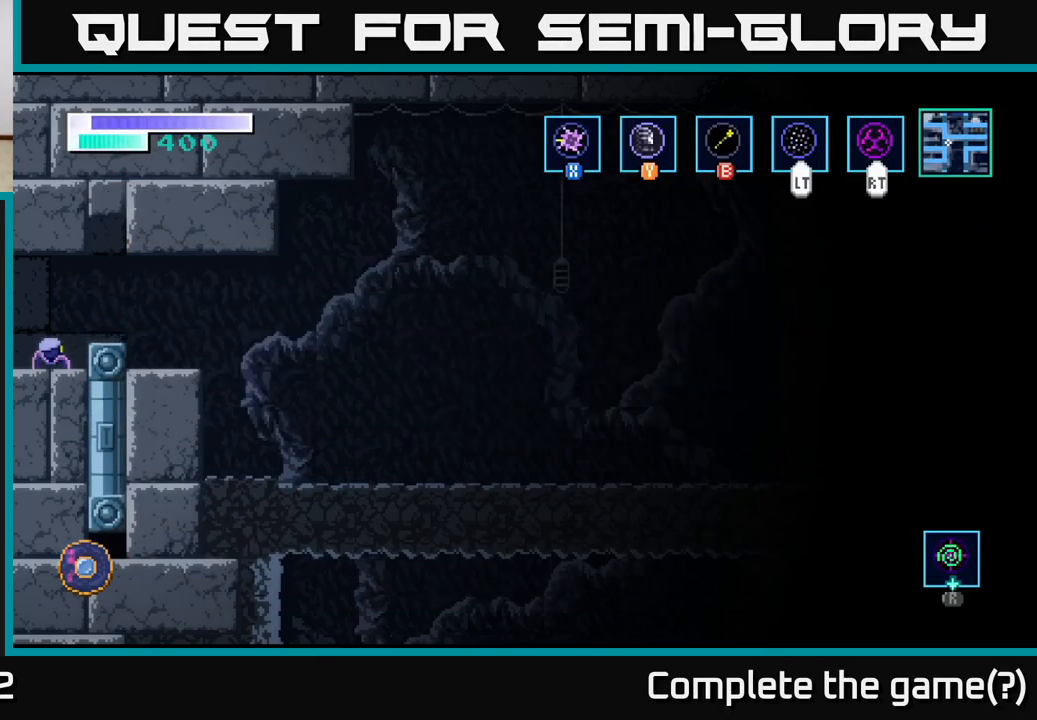
{"buttons": [], "left_stick": "center", "right_stick": "center", "events": [[50, "SELECT", "down"], [183, "SELECT", "up"]]}
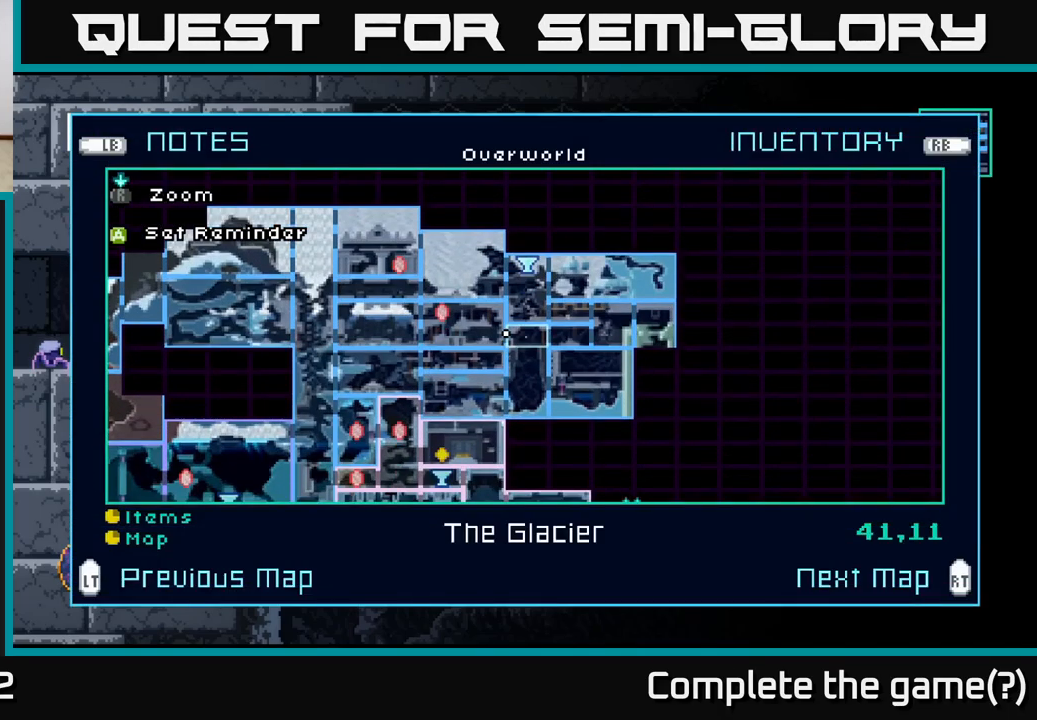
{"buttons": ["SELECT"], "left_stick": "center", "right_stick": "center", "events": [[483, "SELECT", "down"]]}
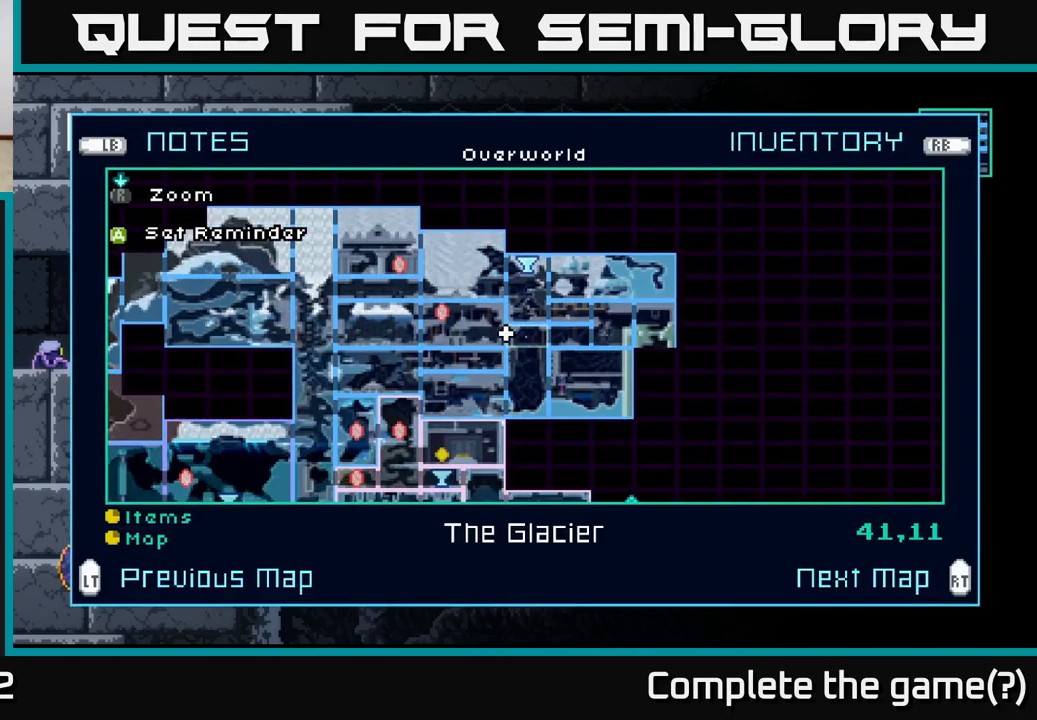
{"buttons": [], "left_stick": "left", "right_stick": "center", "events": [[50, "SELECT", "up"], [67, "left_stick", "up-left"], [117, "left_stick", "left"]]}
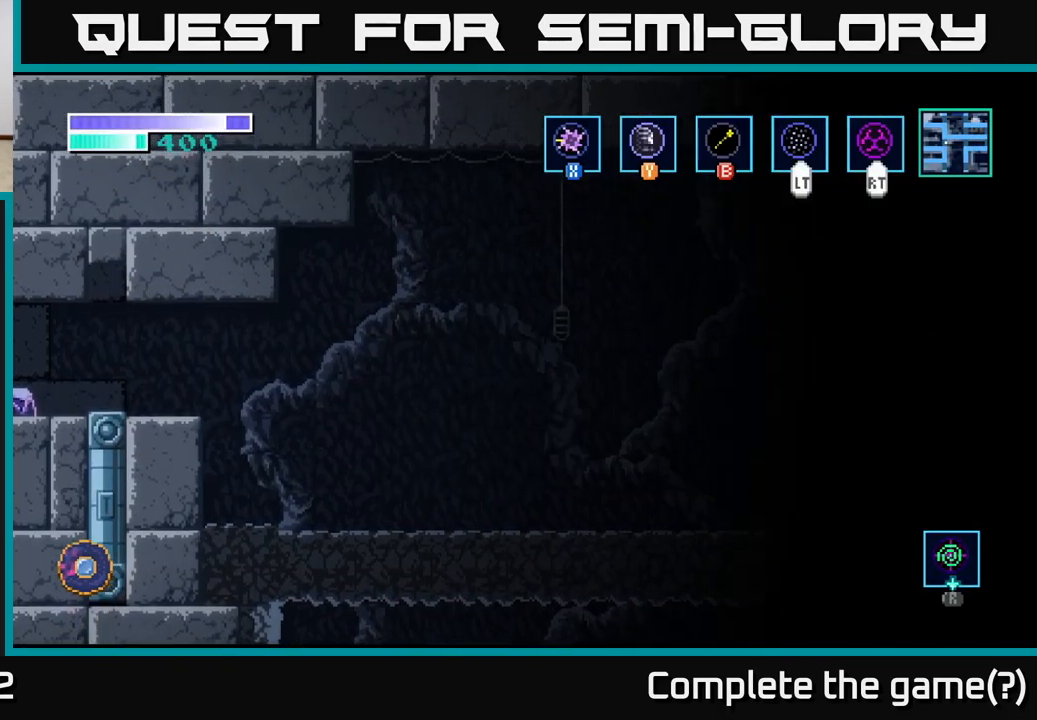
{"buttons": [], "left_stick": "left", "right_stick": "center", "events": [[200, "left_stick", "center"], [317, "left_stick", "left"]]}
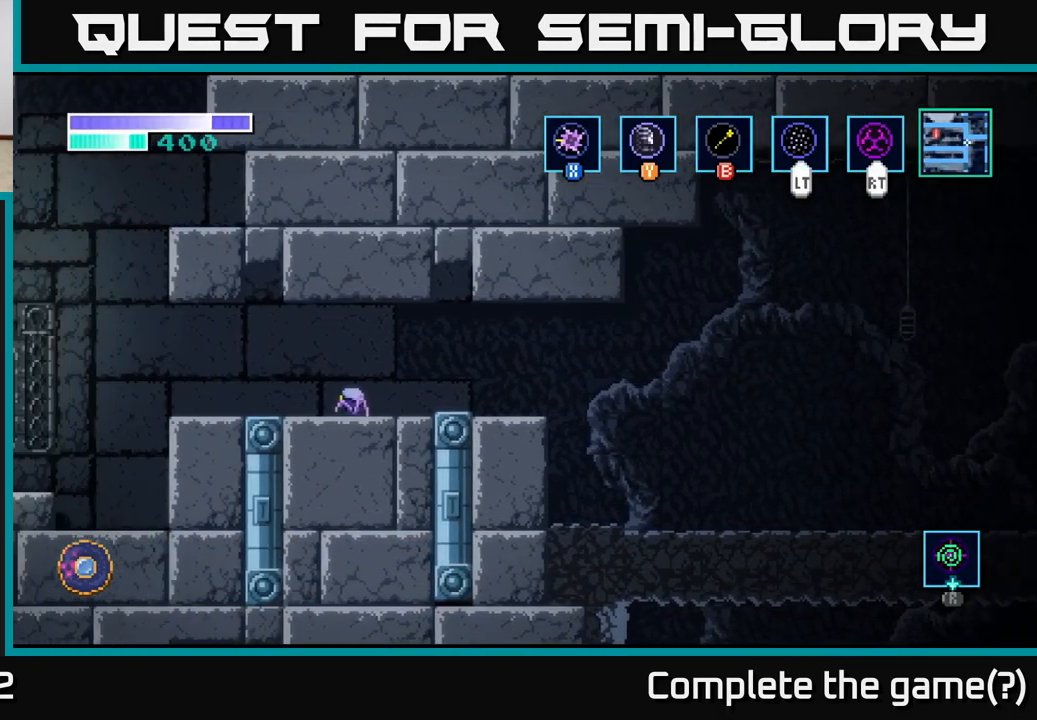
{"buttons": [], "left_stick": "left", "right_stick": "center", "events": []}
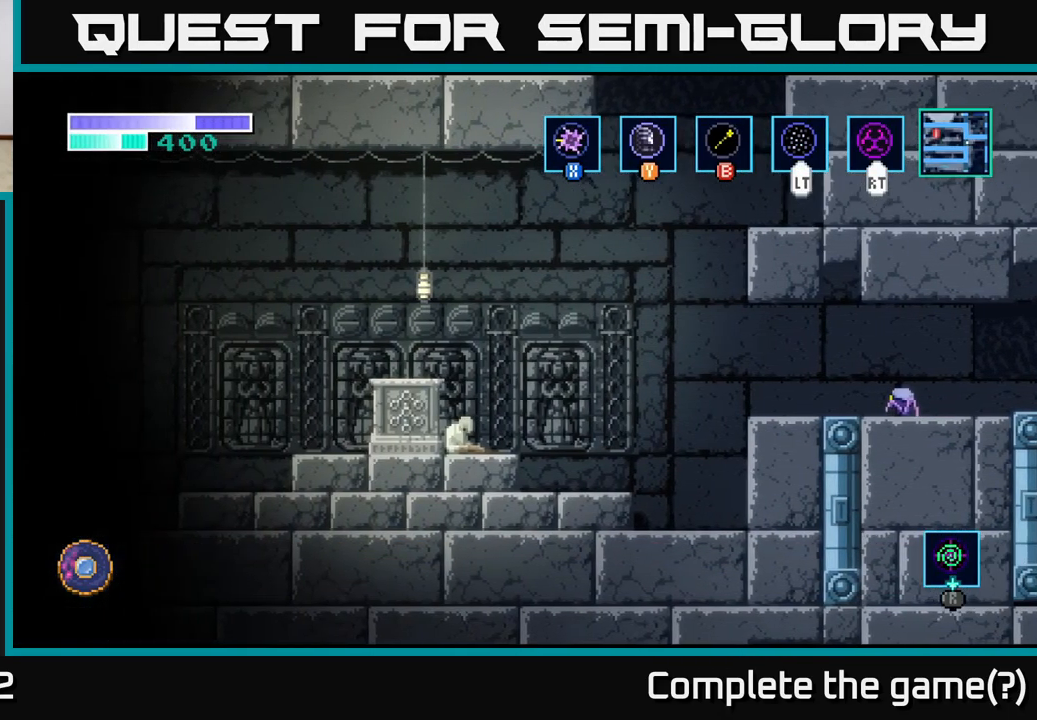
{"buttons": [], "left_stick": "left", "right_stick": "center", "events": []}
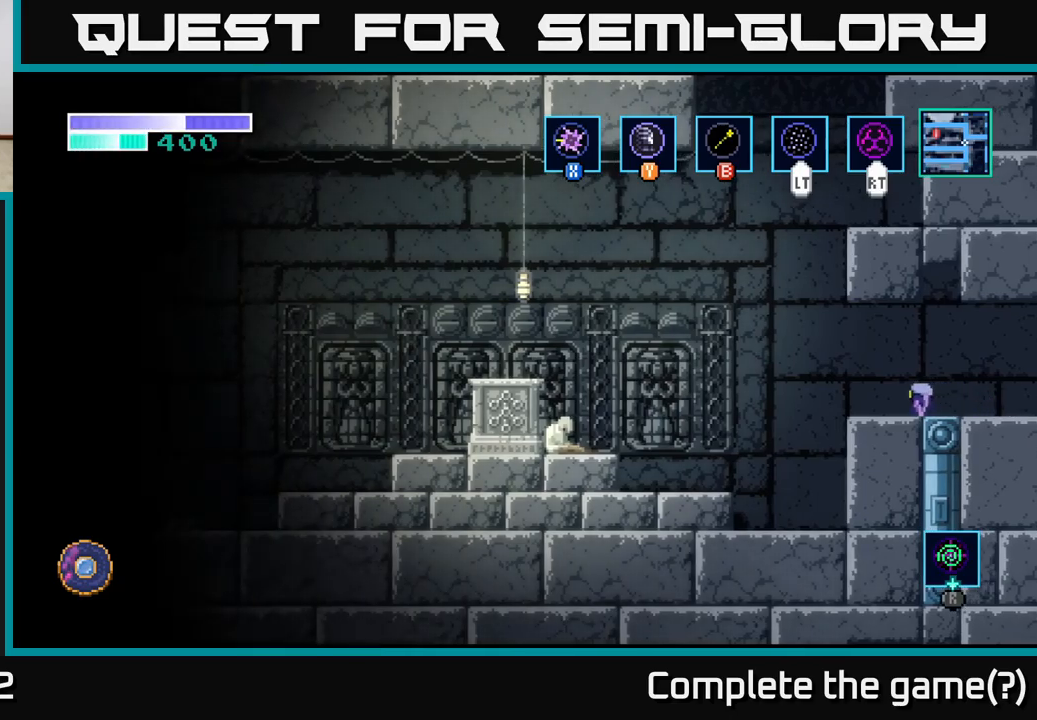
{"buttons": ["B"], "left_stick": "up-right", "right_stick": "center", "events": [[183, "A", "down"], [400, "left_stick", "up-right"], [417, "A", "up"], [450, "B", "down"]]}
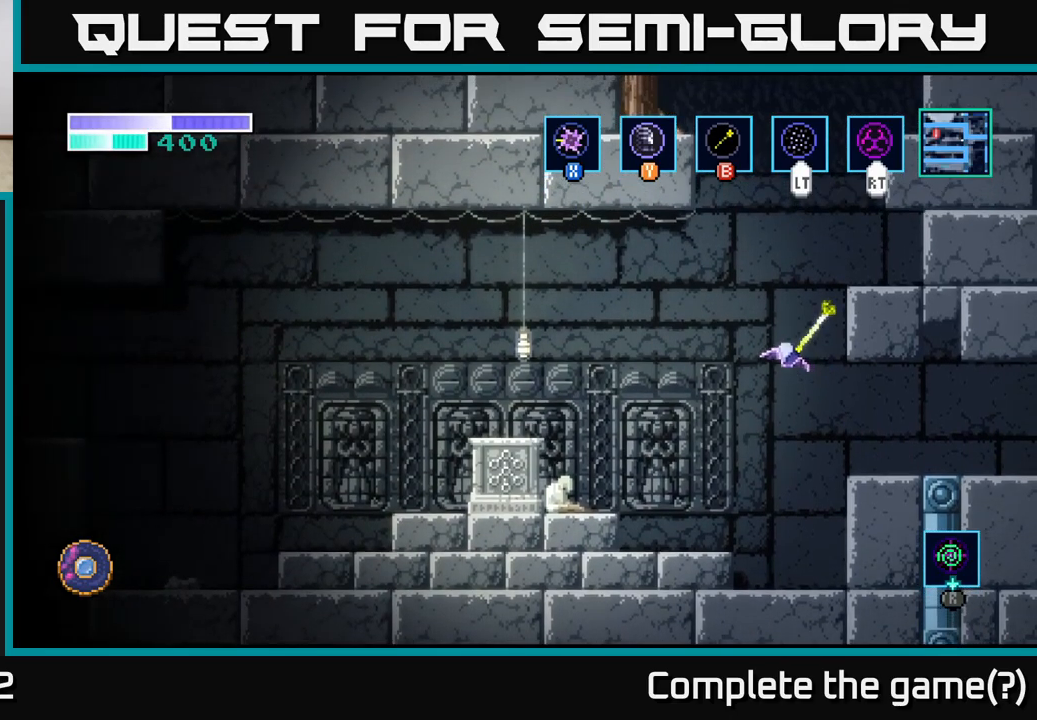
{"buttons": [], "left_stick": "up-left", "right_stick": "center", "events": [[67, "B", "up"], [183, "left_stick", "up"], [300, "left_stick", "up-left"], [383, "B", "down"], [500, "B", "up"]]}
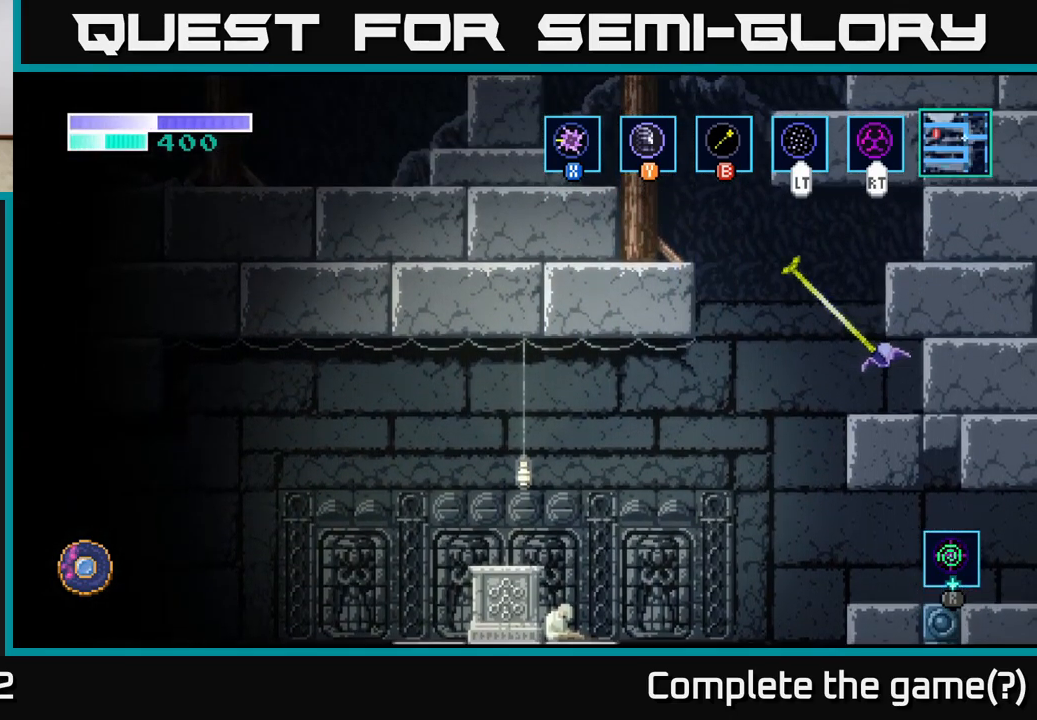
{"buttons": ["B"], "left_stick": "up-left", "right_stick": "center", "events": [[350, "A", "down"], [483, "A", "up"], [500, "B", "down"]]}
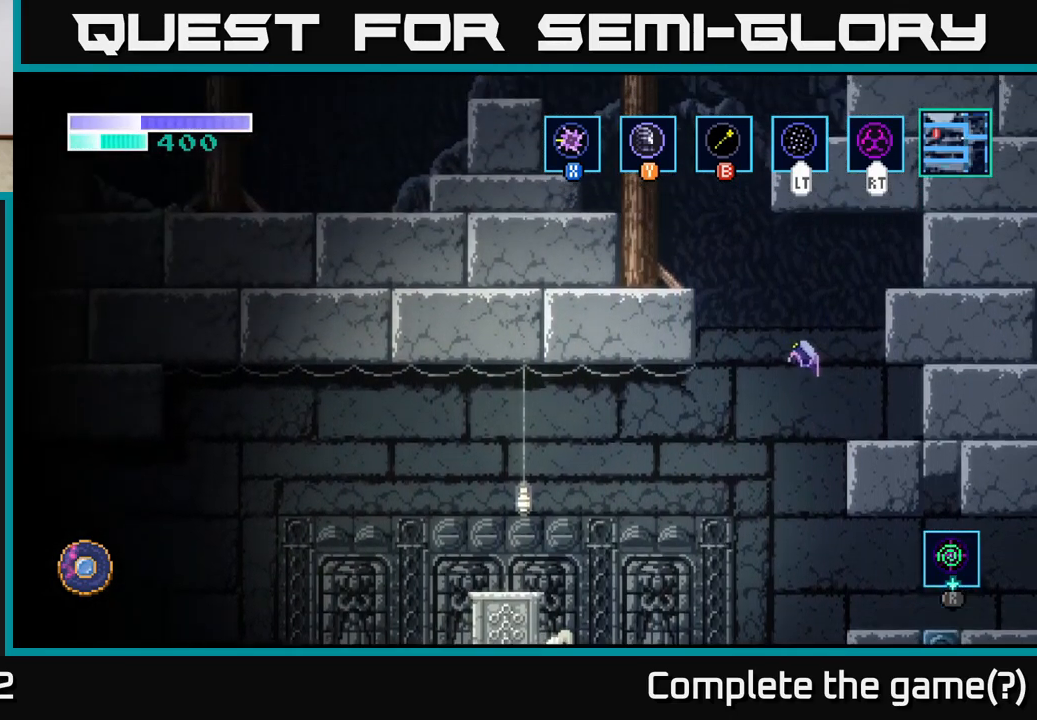
{"buttons": ["B"], "left_stick": "up-left", "right_stick": "center", "events": [[100, "B", "up"], [450, "B", "down"]]}
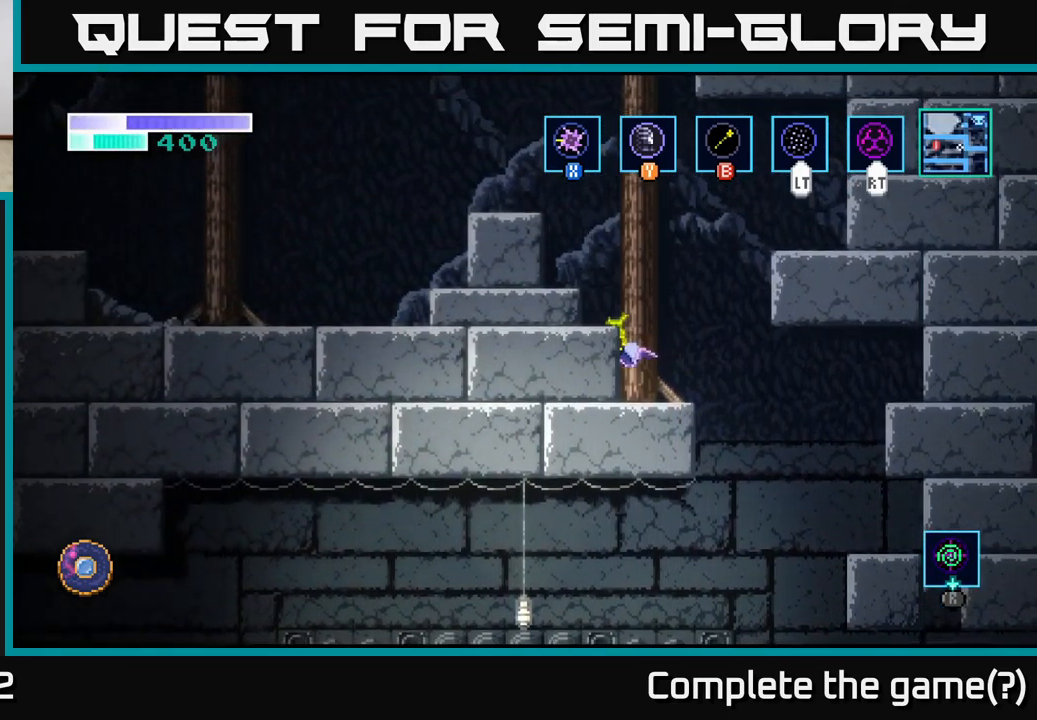
{"buttons": [], "left_stick": "up-left", "right_stick": "center", "events": [[67, "B", "up"], [283, "B", "down"], [400, "B", "up"]]}
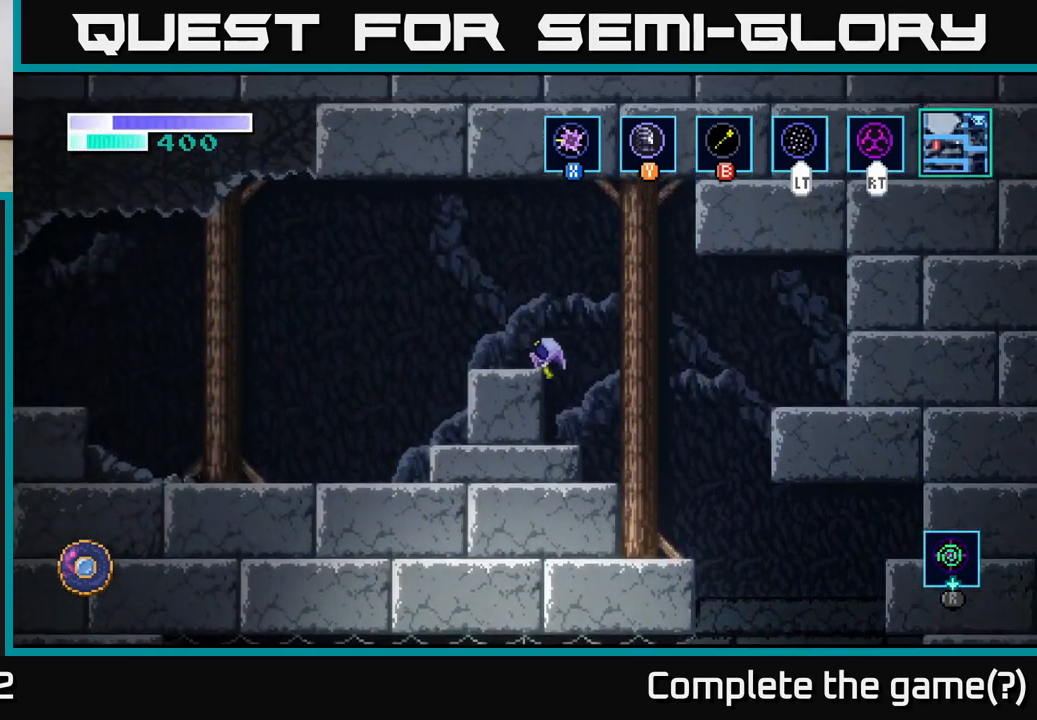
{"buttons": [], "left_stick": "left", "right_stick": "center", "events": [[467, "left_stick", "left"]]}
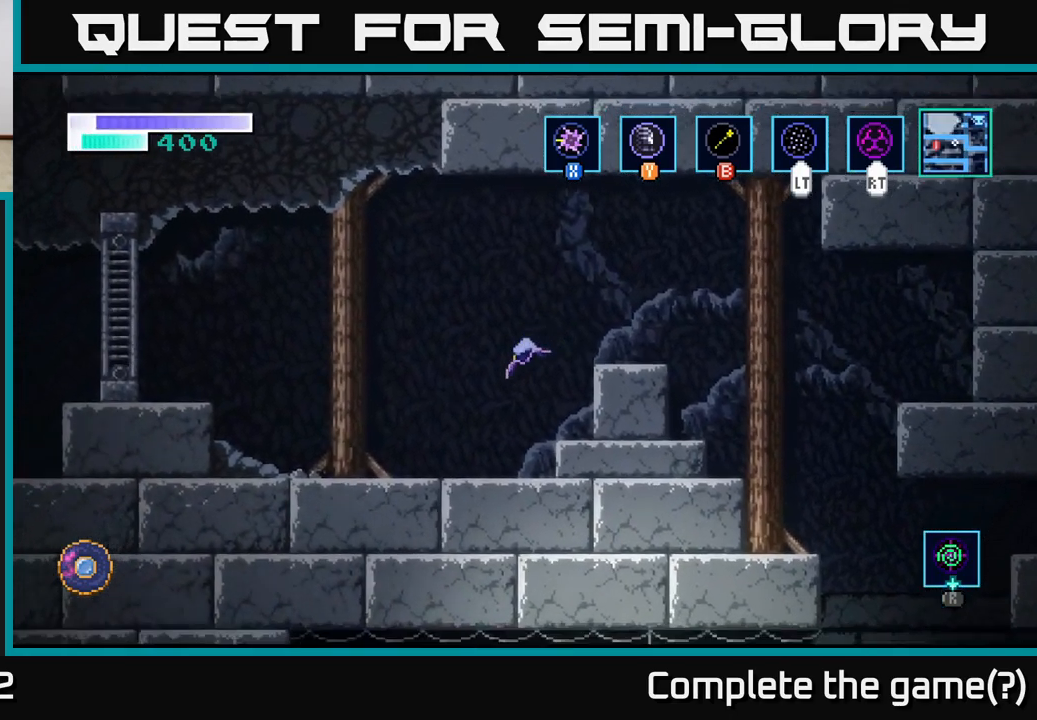
{"buttons": ["A"], "left_stick": "left", "right_stick": "center", "events": [[433, "A", "down"]]}
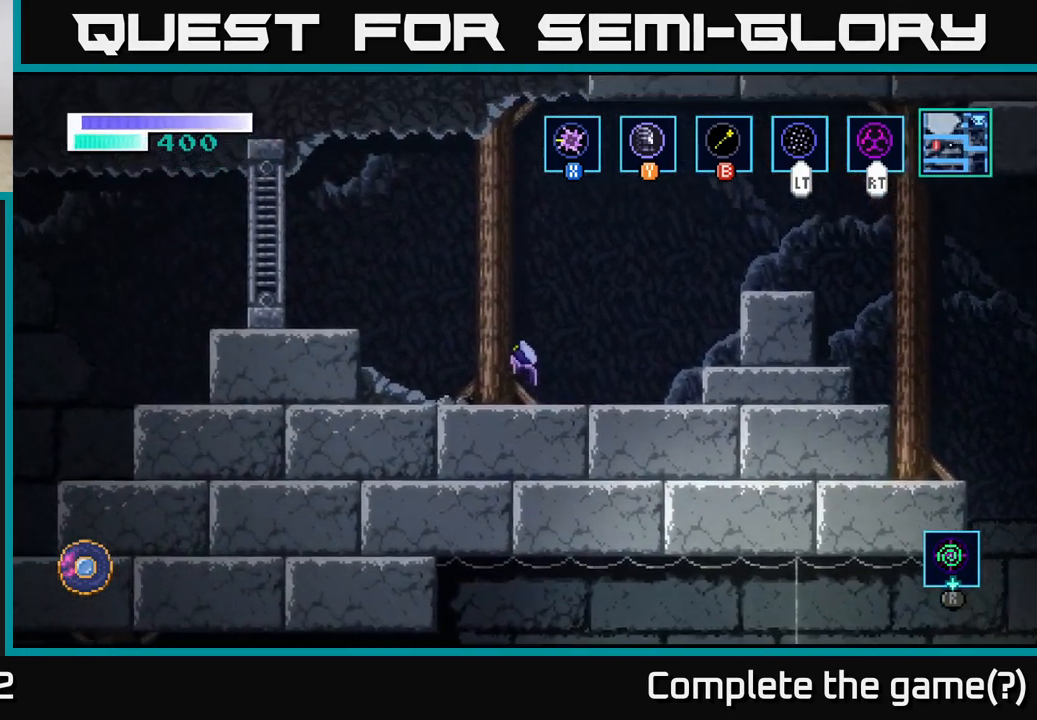
{"buttons": ["A"], "left_stick": "left", "right_stick": "center", "events": [[300, "A", "up"], [400, "A", "down"]]}
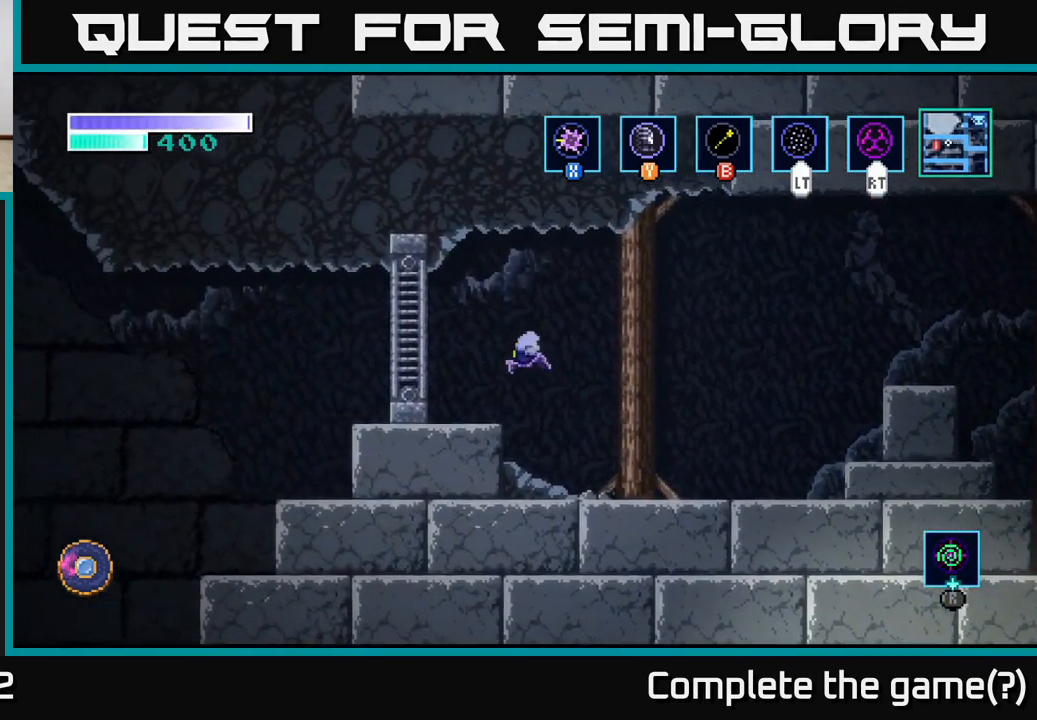
{"buttons": [], "left_stick": "left", "right_stick": "center", "events": [[100, "A", "up"], [267, "L2", "down"], [367, "L2", "up"]]}
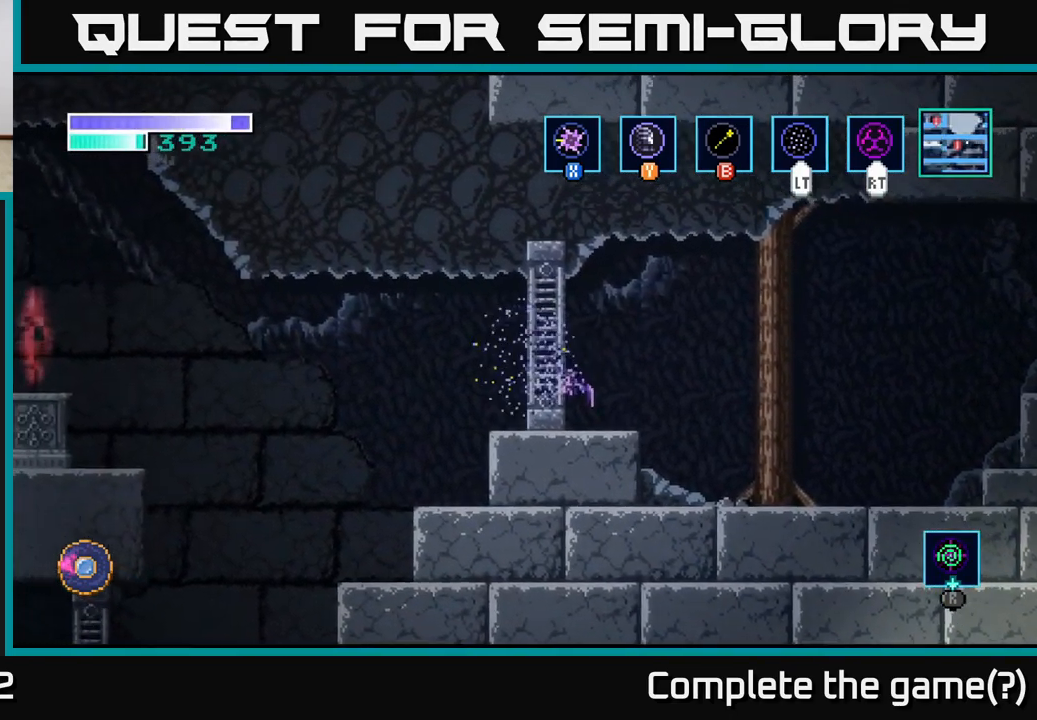
{"buttons": [], "left_stick": "left", "right_stick": "center", "events": [[350, "L2", "down"], [450, "L2", "up"]]}
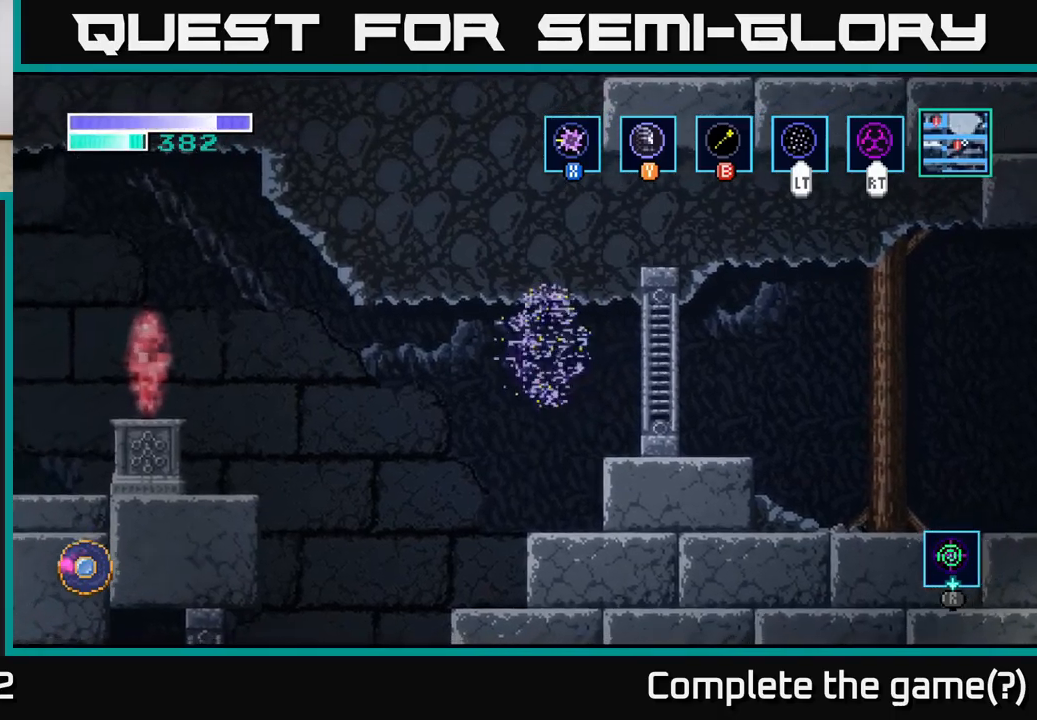
{"buttons": ["A"], "left_stick": "left", "right_stick": "center", "events": [[384, "A", "down"]]}
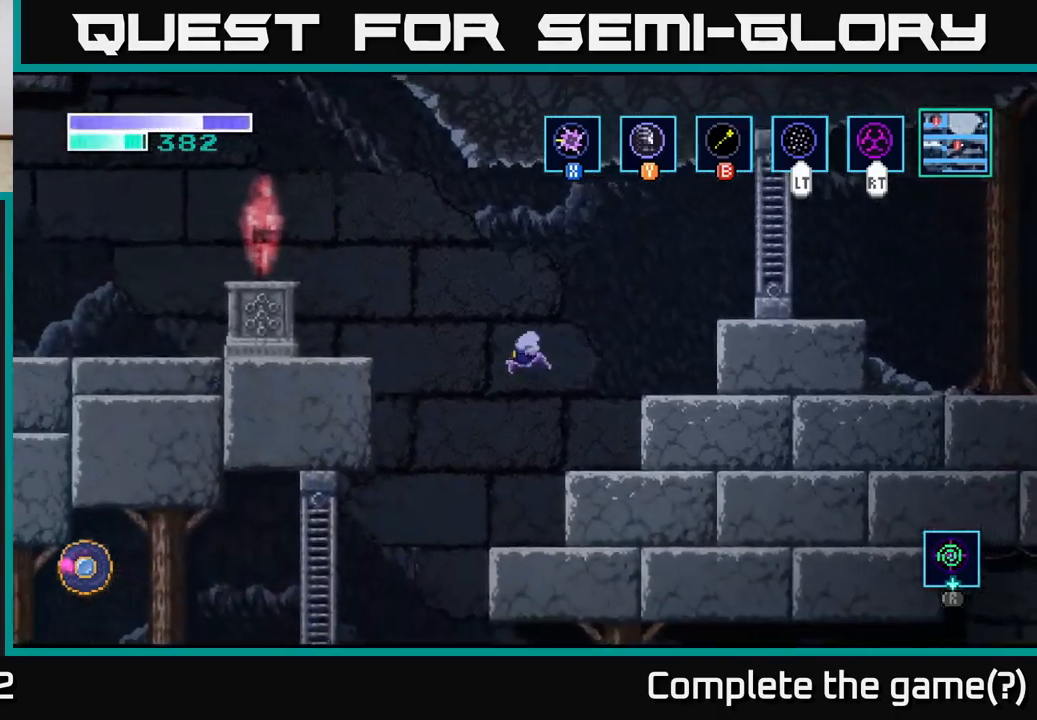
{"buttons": [], "left_stick": "up-left", "right_stick": "center", "events": [[67, "A", "up"], [134, "A", "down"], [434, "left_stick", "up-left"], [500, "A", "up"]]}
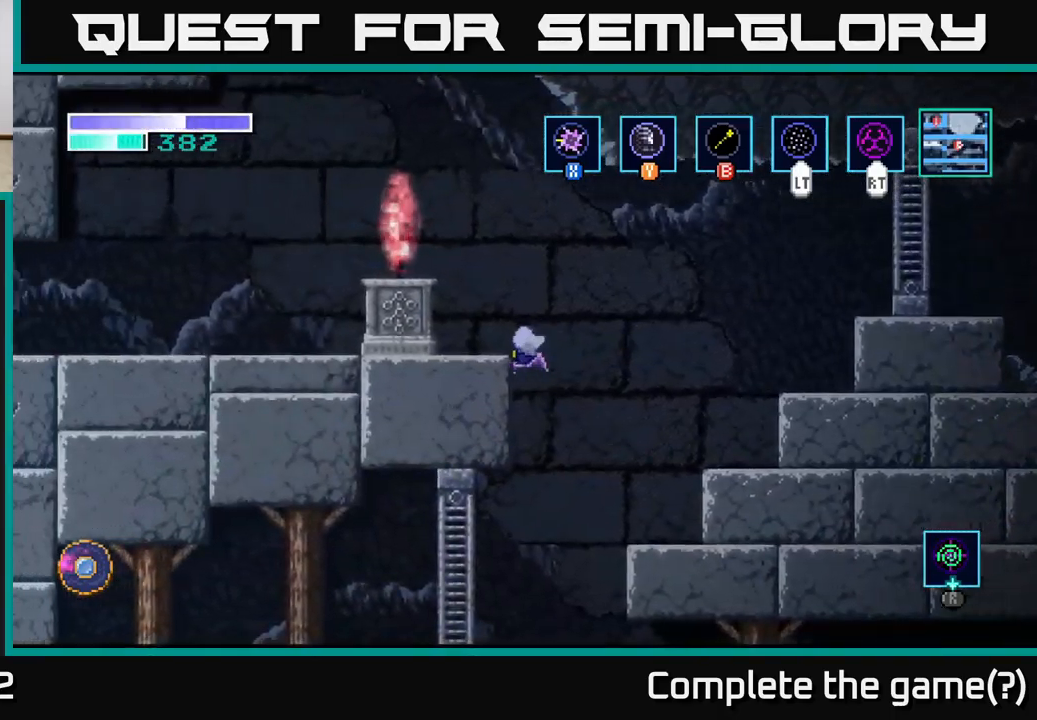
{"buttons": [], "left_stick": "center", "right_stick": "center", "events": [[17, "B", "down"], [84, "B", "up"], [434, "left_stick", "center"]]}
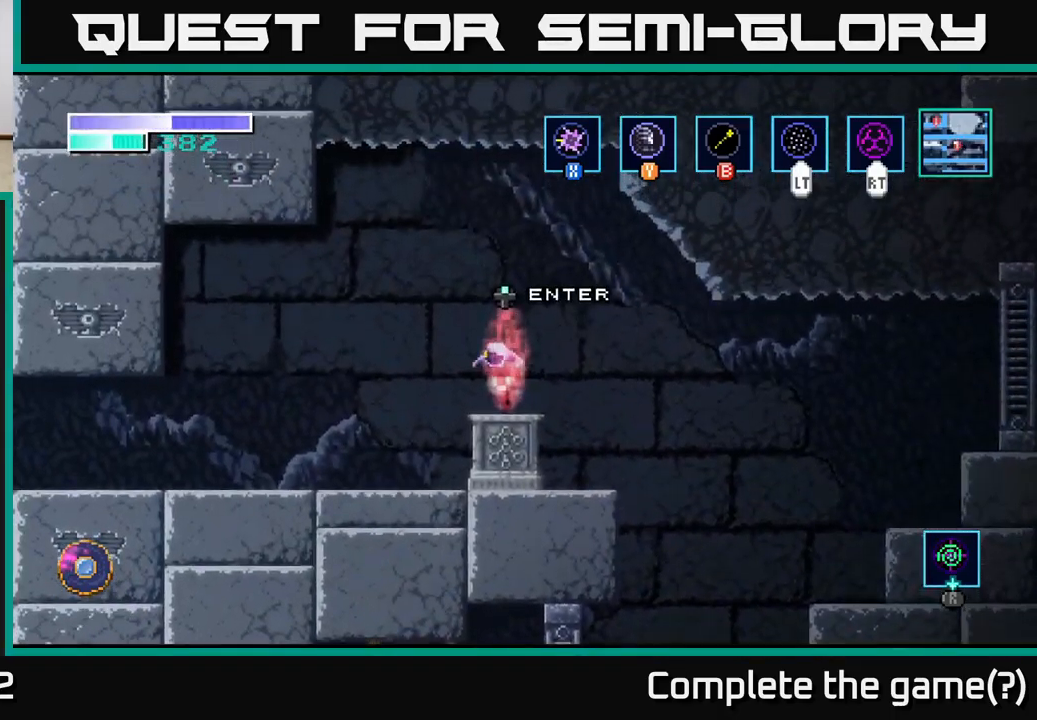
{"buttons": [], "left_stick": "right", "right_stick": "center", "events": [[100, "left_stick", "right"], [234, "left_stick", "center"], [300, "left_stick", "right"]]}
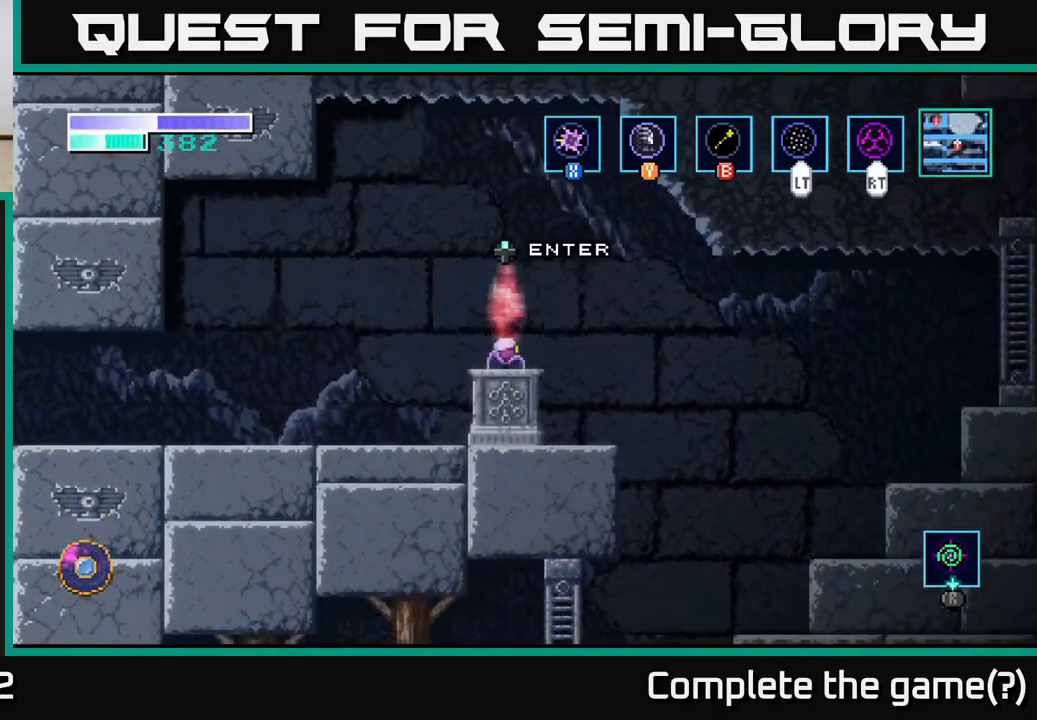
{"buttons": [], "left_stick": "center", "right_stick": "center", "events": [[67, "left_stick", "up"], [184, "left_stick", "center"]]}